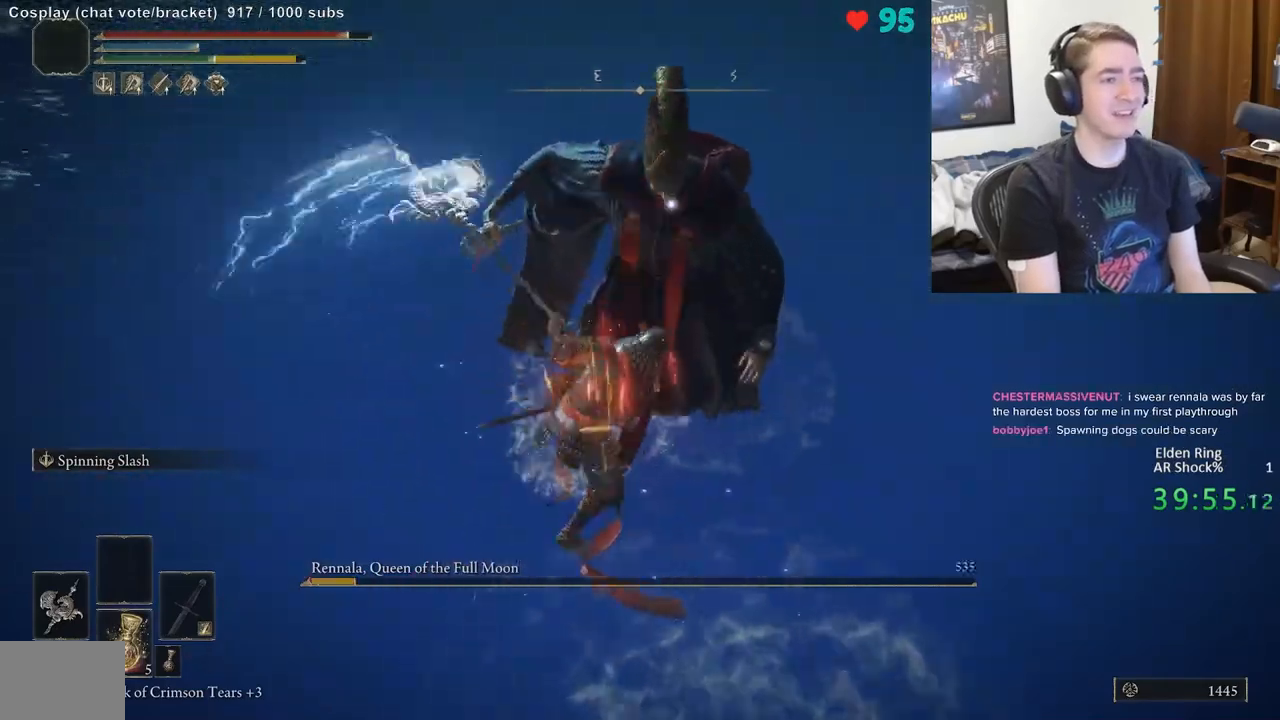
Gameplay with a controller (Xbox layout); each line is a JSON object with the inputs held at the frame after it. "events" lists button and stick changes between this image and that frame as [ms after this image, input, new state], when the widget could be followed in between. Not read: DPAD_LEFT DPAD_RIGHT DPAD_UP L1 L3 R1 R3.
{"buttons": [], "left_stick": "up-right", "right_stick": "up-right", "events": [[333, "right_stick", "up"], [383, "right_stick", "up-right"]]}
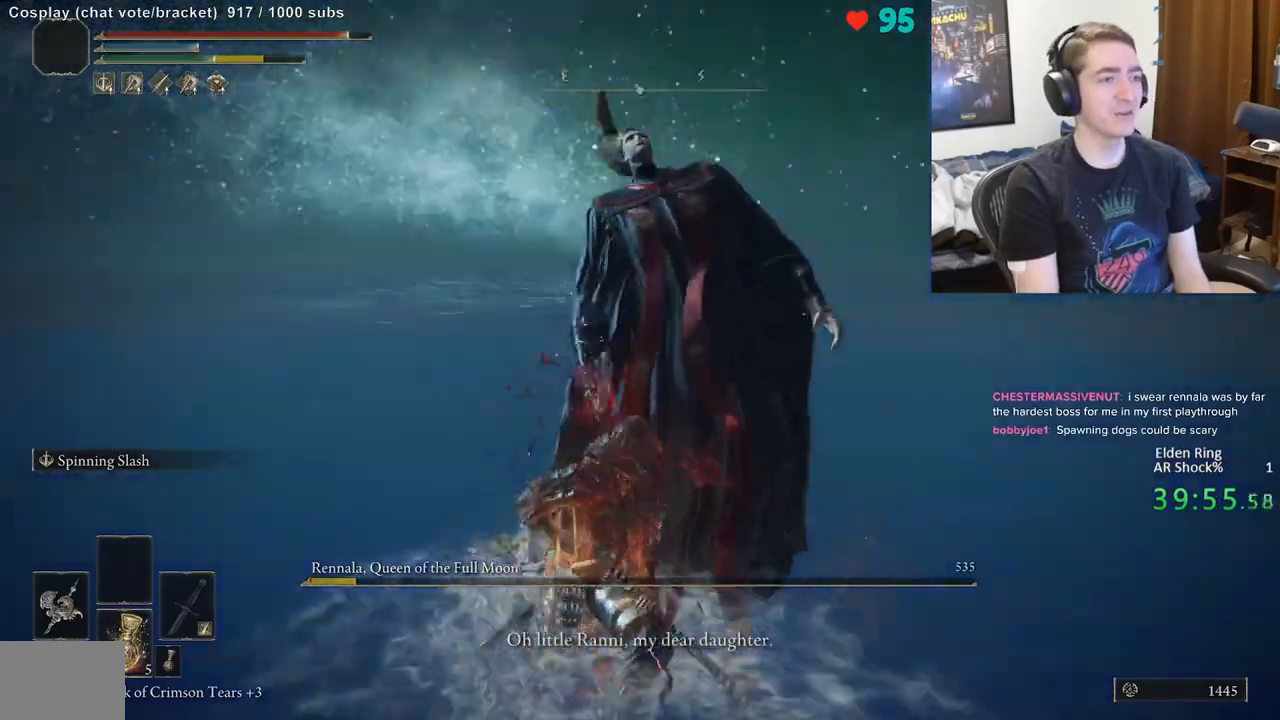
{"buttons": [], "left_stick": "up-right", "right_stick": "center", "events": [[33, "right_stick", "right"], [383, "right_stick", "center"]]}
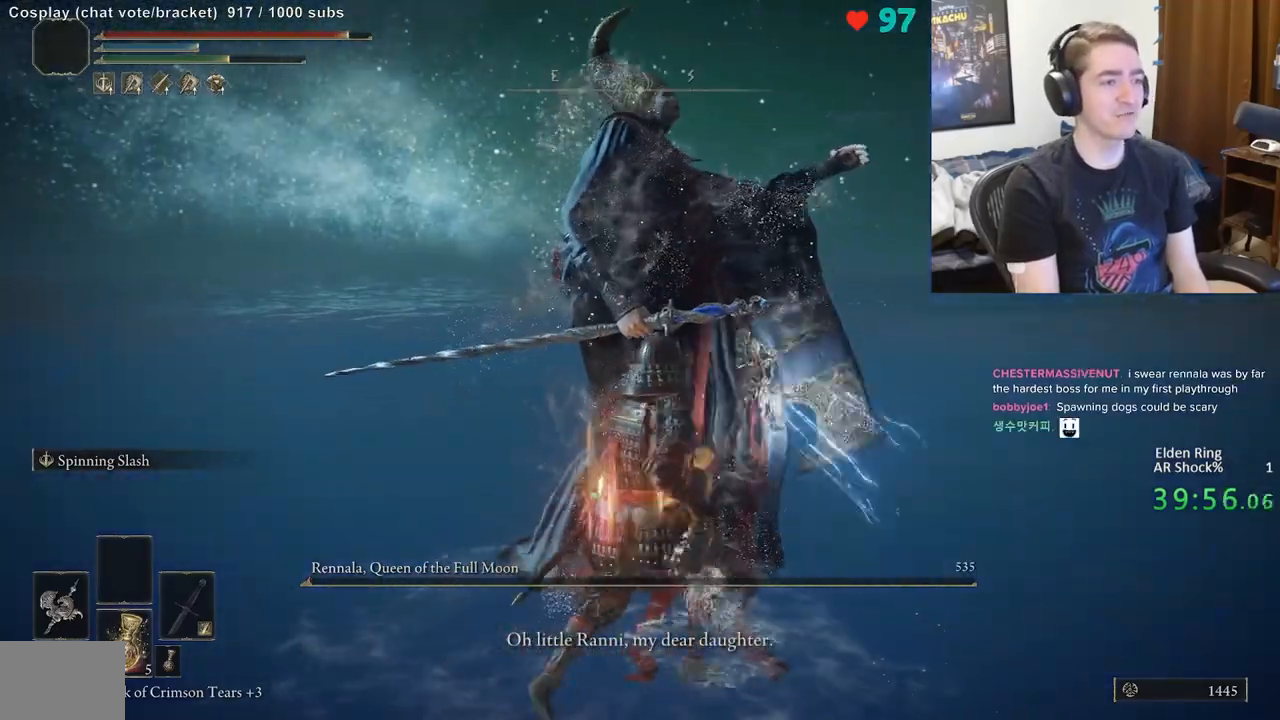
{"buttons": [], "left_stick": "up", "right_stick": "center", "events": [[133, "left_stick", "up"]]}
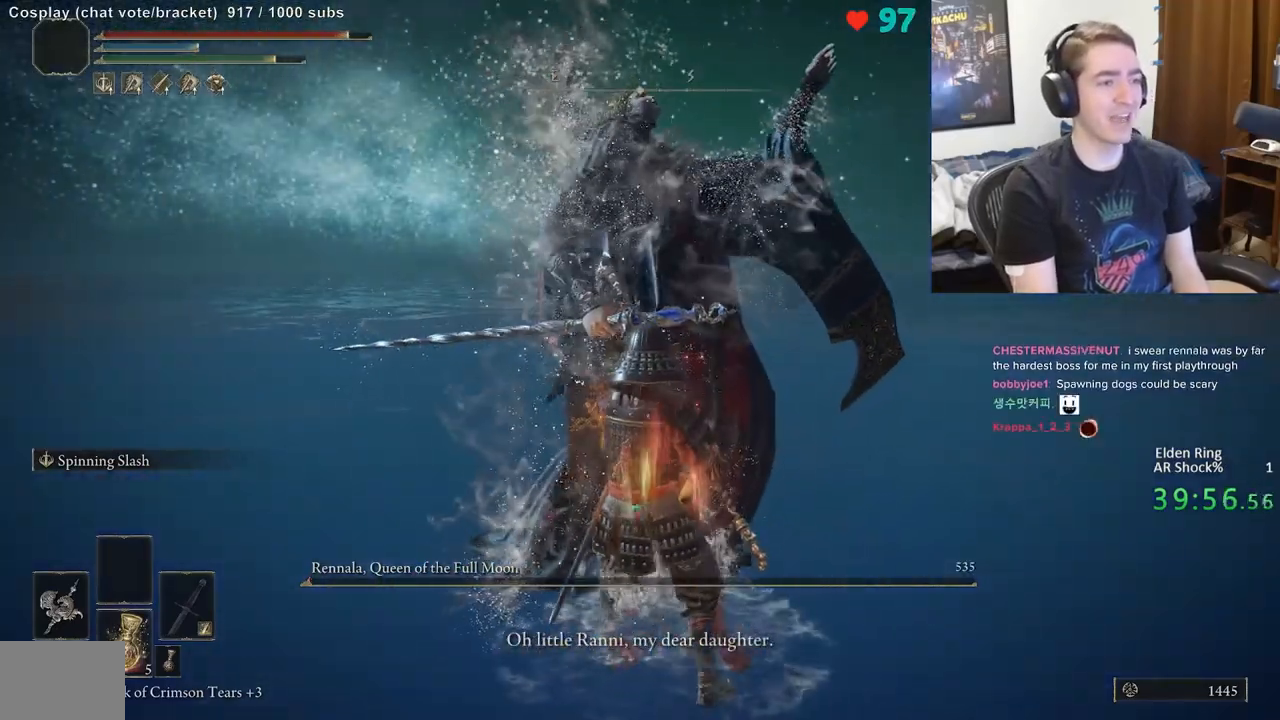
{"buttons": [], "left_stick": "up", "right_stick": "down-right", "events": [[333, "right_stick", "right"], [400, "right_stick", "down-right"]]}
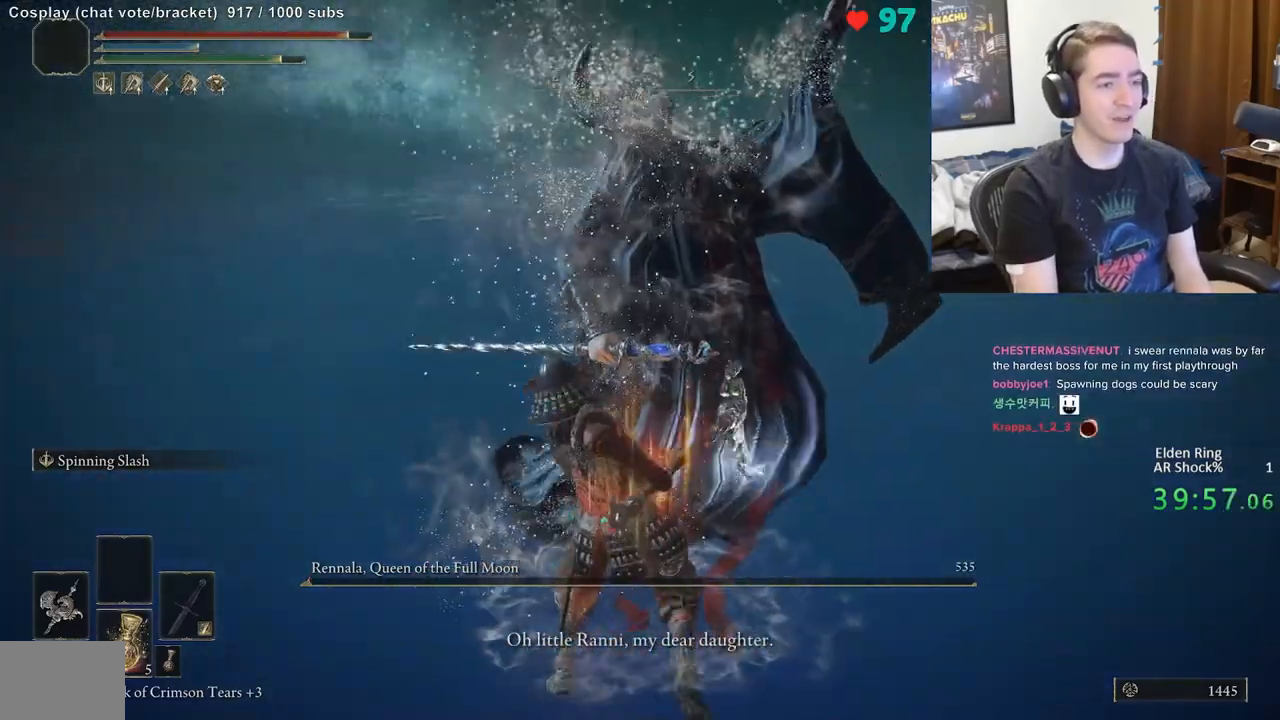
{"buttons": [], "left_stick": "up-right", "right_stick": "right", "events": [[133, "left_stick", "up-right"], [333, "right_stick", "center"], [467, "right_stick", "right"]]}
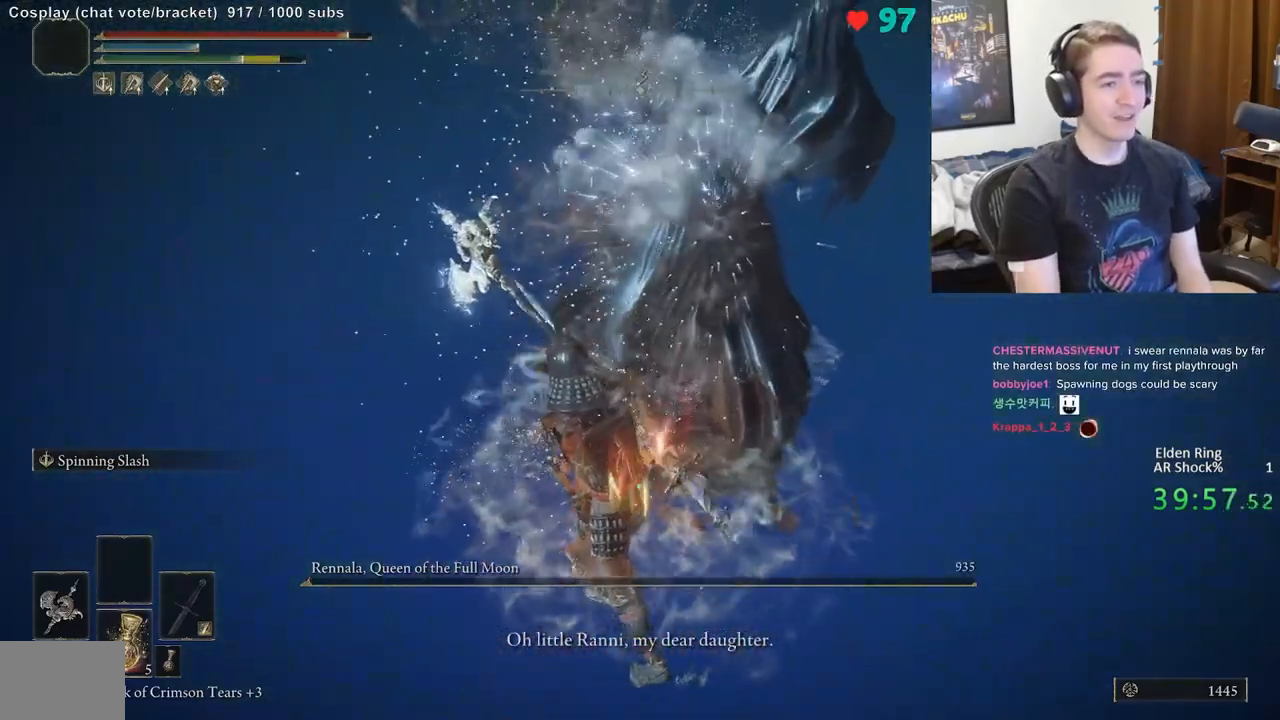
{"buttons": [], "left_stick": "up-right", "right_stick": "center", "events": [[167, "right_stick", "center"], [383, "left_stick", "up-left"], [450, "left_stick", "up-right"]]}
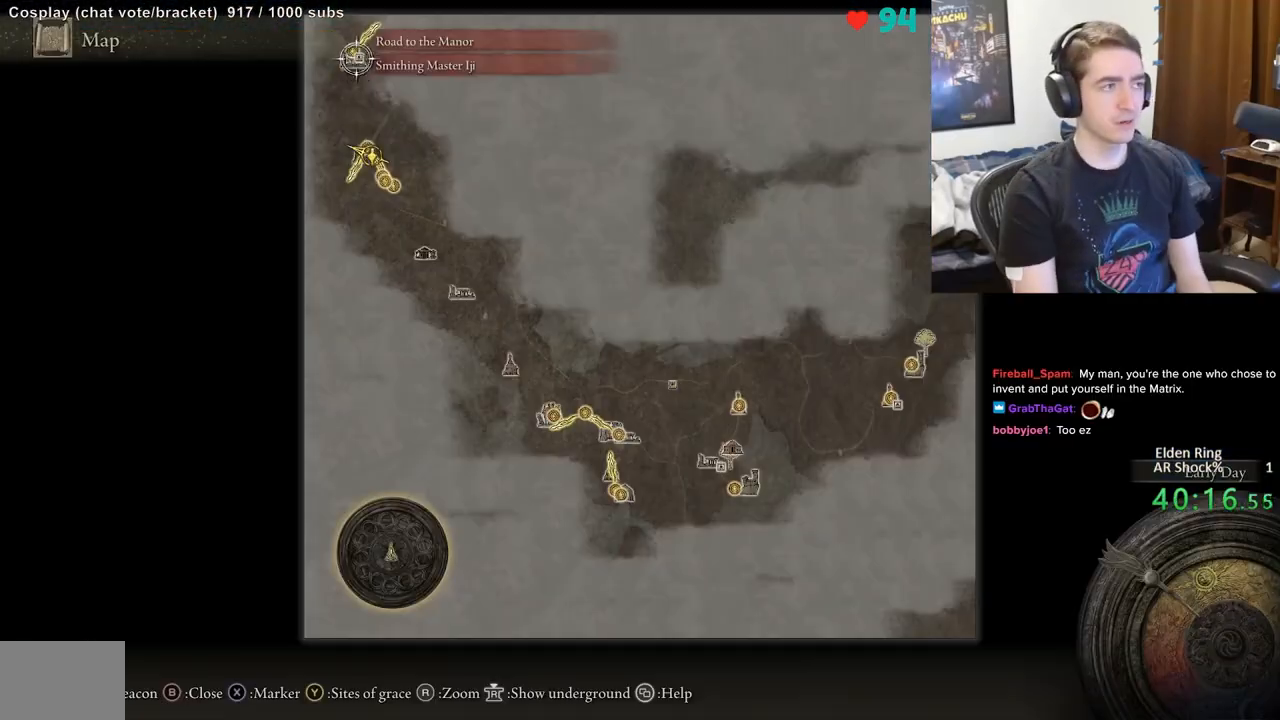
{"buttons": [], "left_stick": "up", "right_stick": "center", "events": [[117, "left_stick", "center"], [167, "left_stick", "down"], [383, "left_stick", "right"], [450, "left_stick", "up"]]}
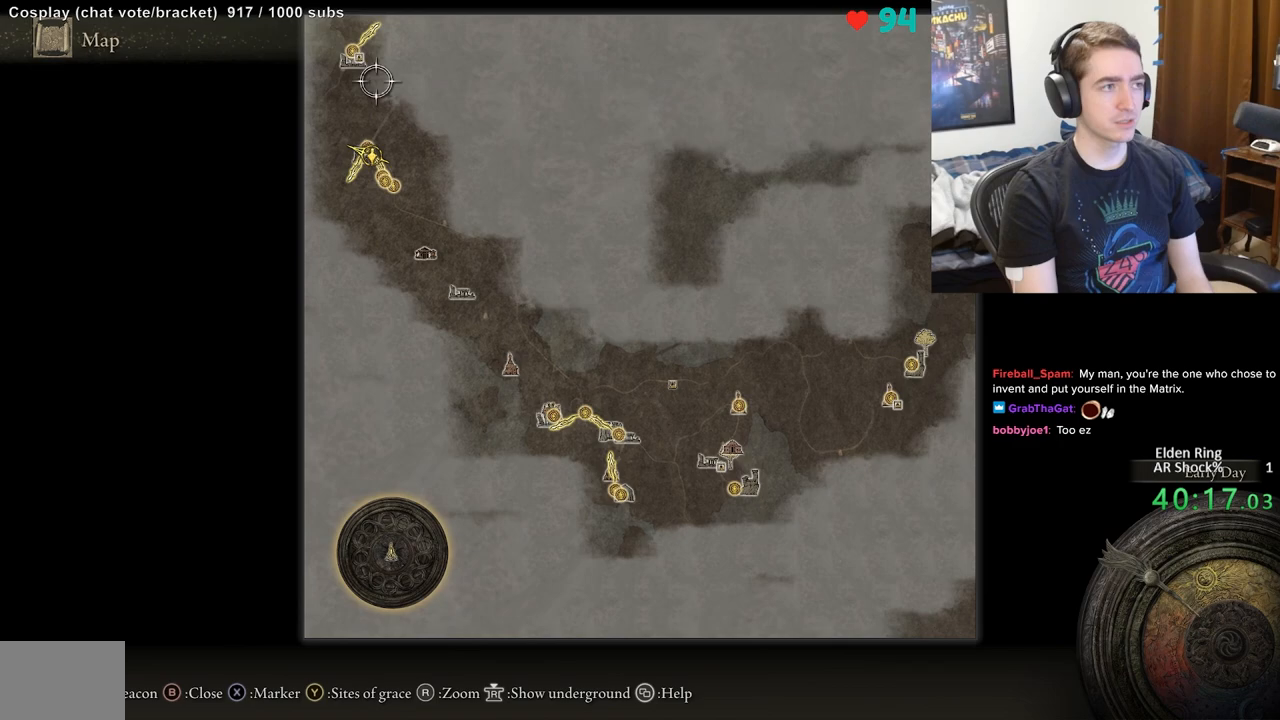
{"buttons": [], "left_stick": "down-right", "right_stick": "center", "events": [[83, "left_stick", "down"], [500, "left_stick", "down-right"]]}
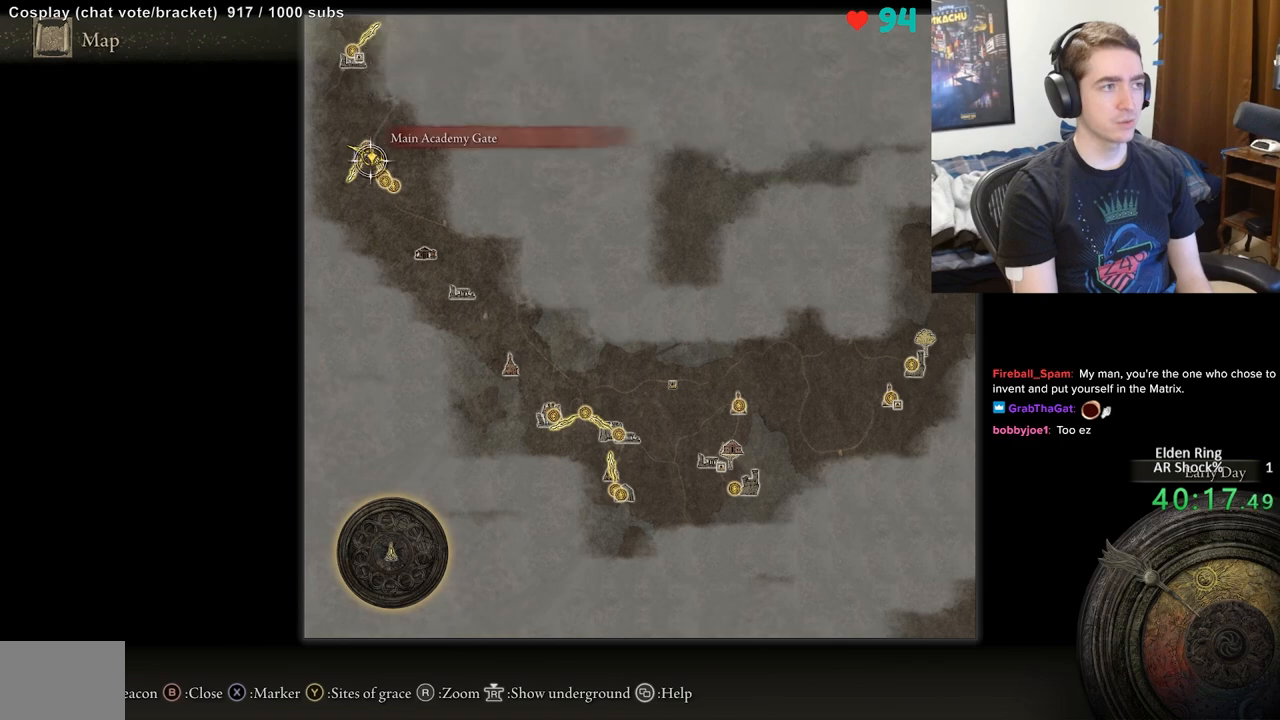
{"buttons": [], "left_stick": "up-left", "right_stick": "center", "events": [[133, "left_stick", "center"], [433, "left_stick", "up-left"]]}
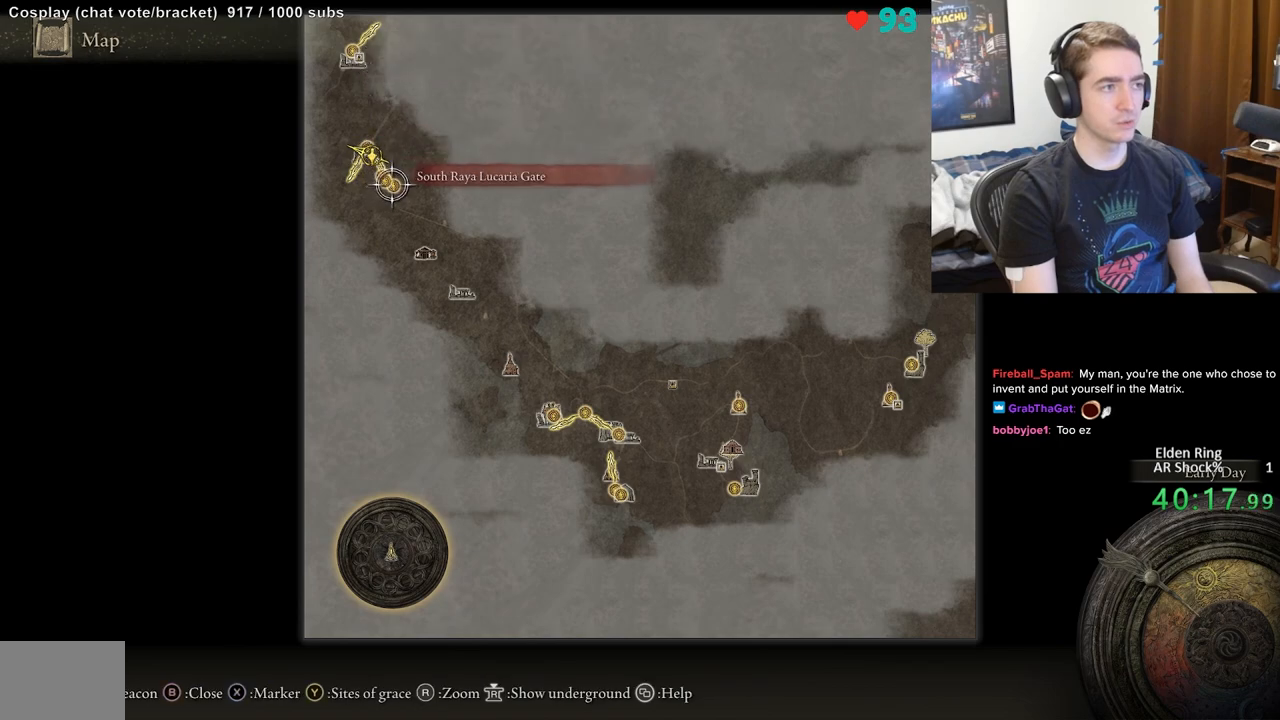
{"buttons": [], "left_stick": "center", "right_stick": "center", "events": [[83, "left_stick", "center"]]}
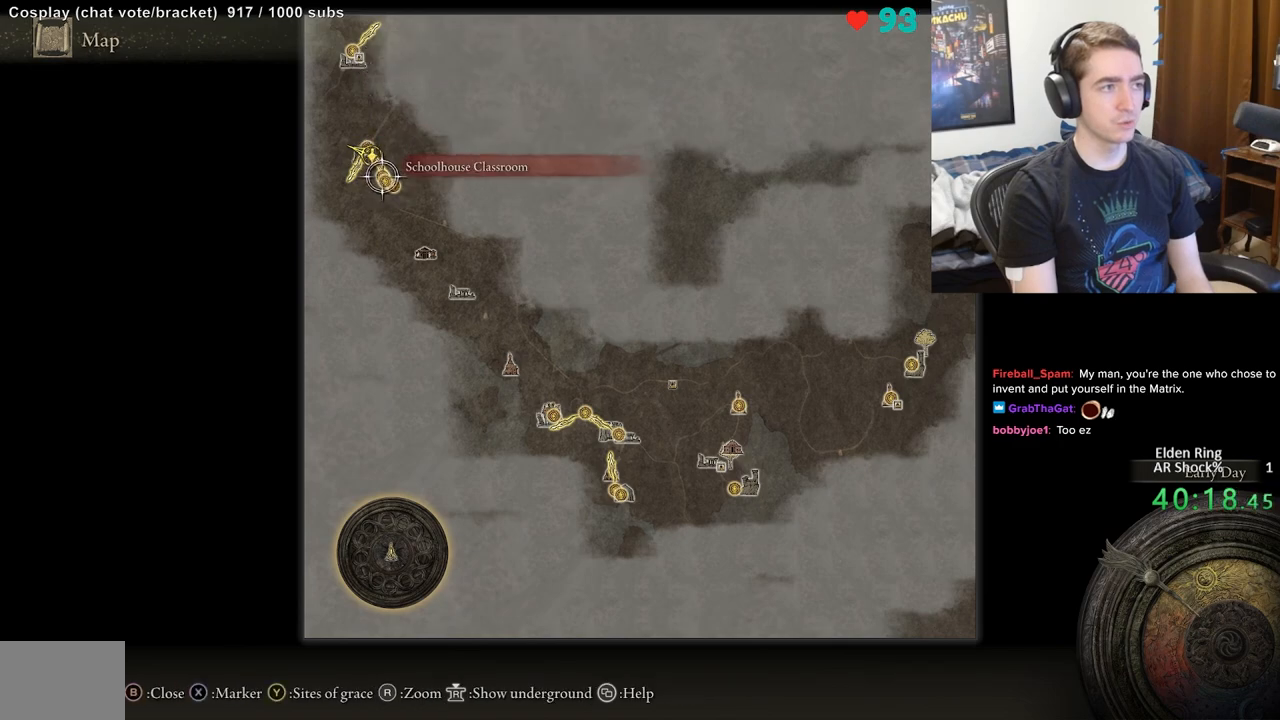
{"buttons": [], "left_stick": "center", "right_stick": "center", "events": [[183, "left_stick", "up-left"], [250, "right_stick", "up-left"], [350, "right_stick", "center"], [500, "left_stick", "center"]]}
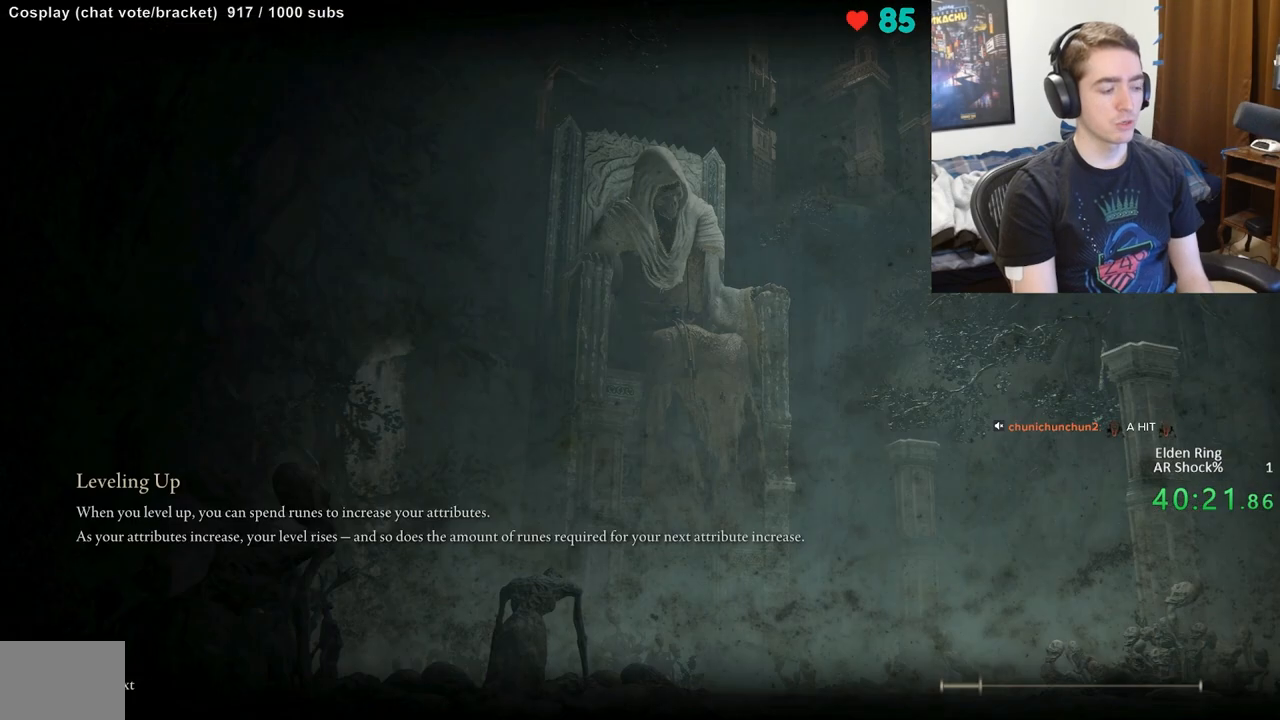
{"buttons": [], "left_stick": "center", "right_stick": "center", "events": []}
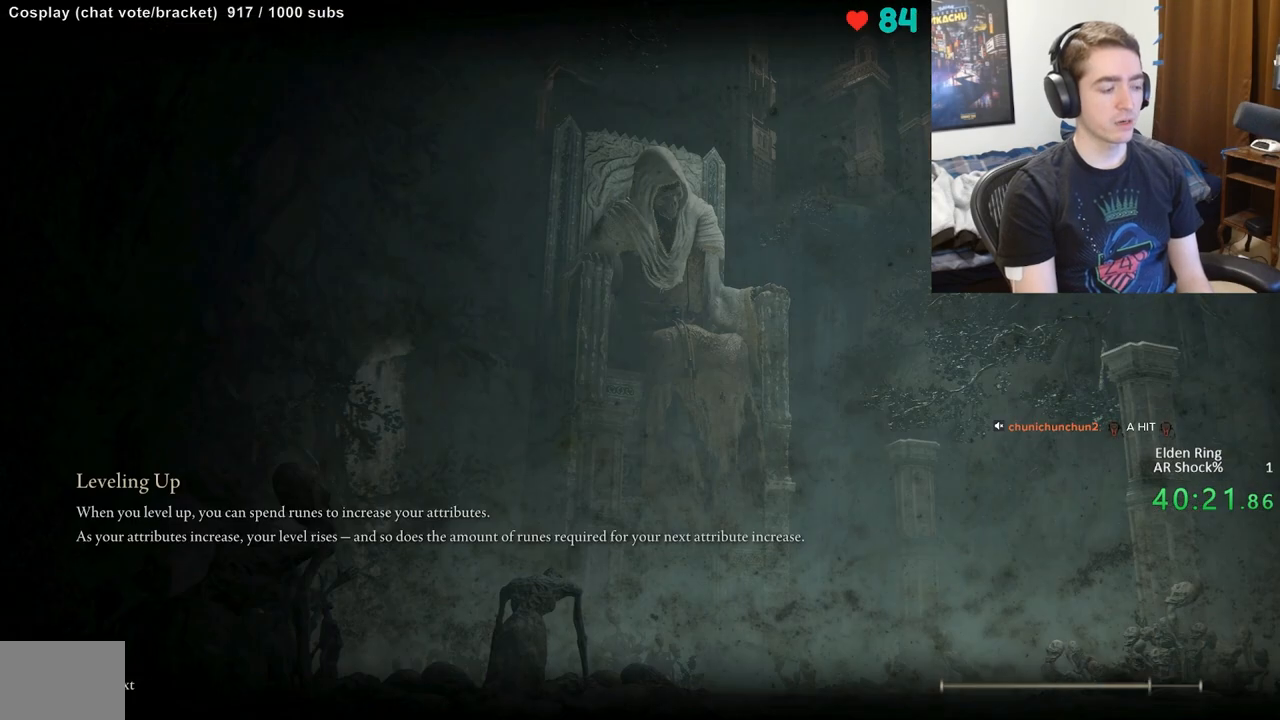
{"buttons": [], "left_stick": "center", "right_stick": "center", "events": []}
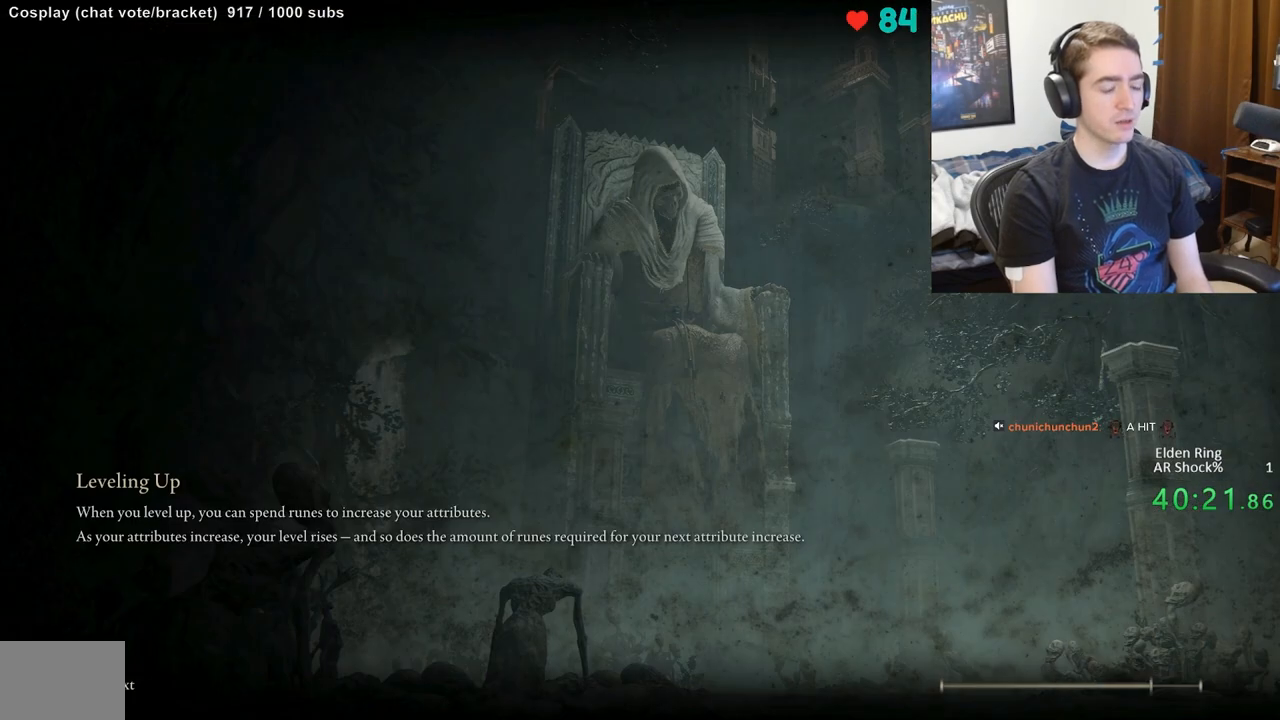
{"buttons": [], "left_stick": "center", "right_stick": "center", "events": []}
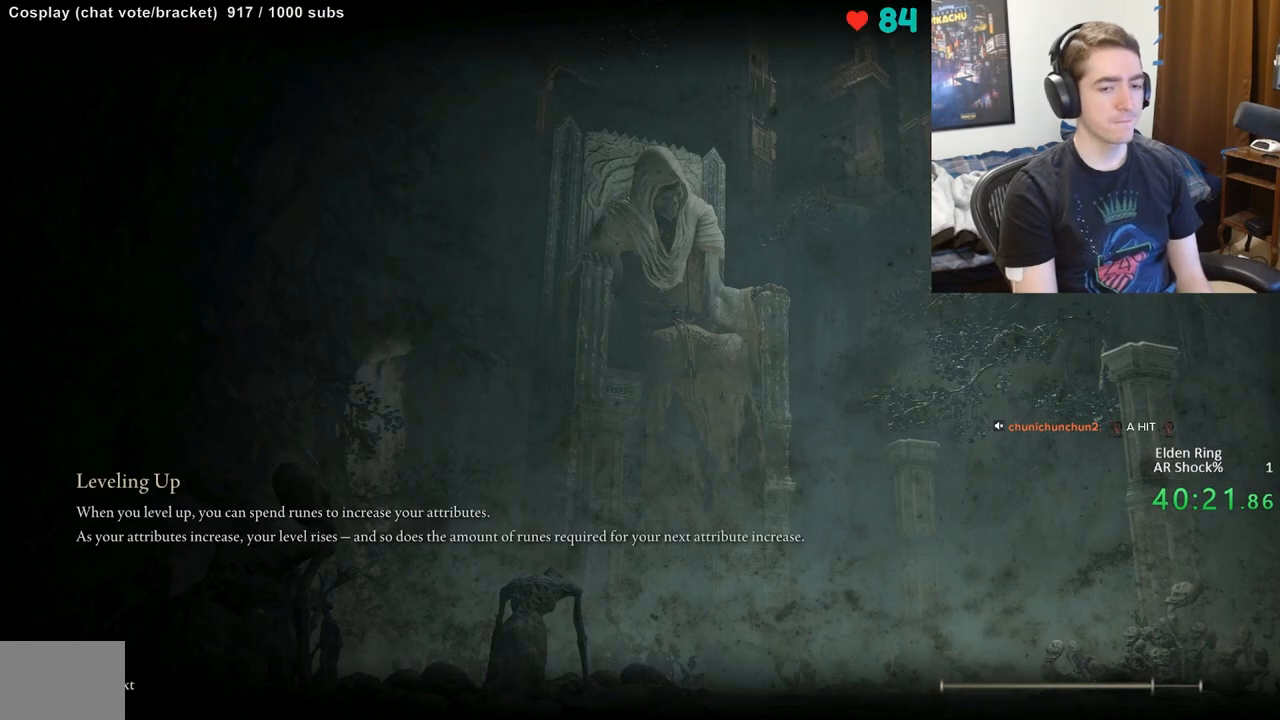
{"buttons": ["B"], "left_stick": "up-right", "right_stick": "left", "events": [[300, "B", "down"], [300, "left_stick", "up-right"], [300, "right_stick", "left"]]}
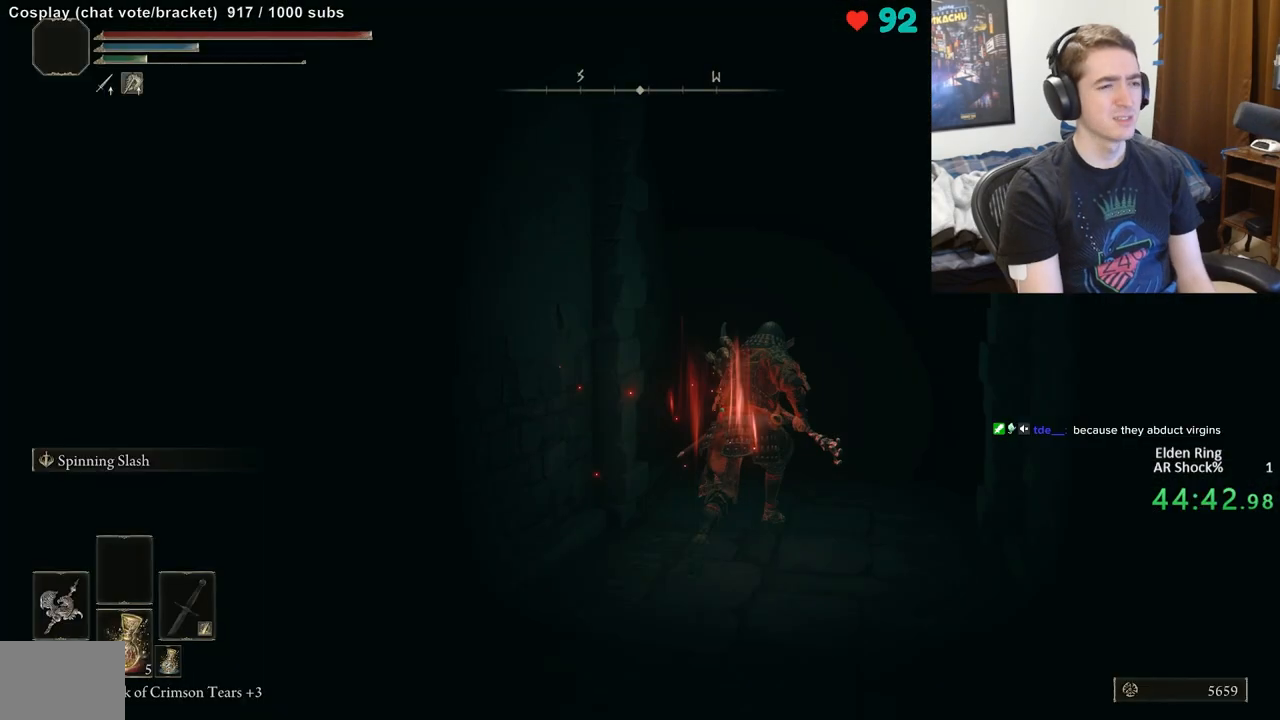
{"buttons": ["B"], "left_stick": "up-right", "right_stick": "left", "events": [[67, "left_stick", "up"], [317, "left_stick", "up-right"]]}
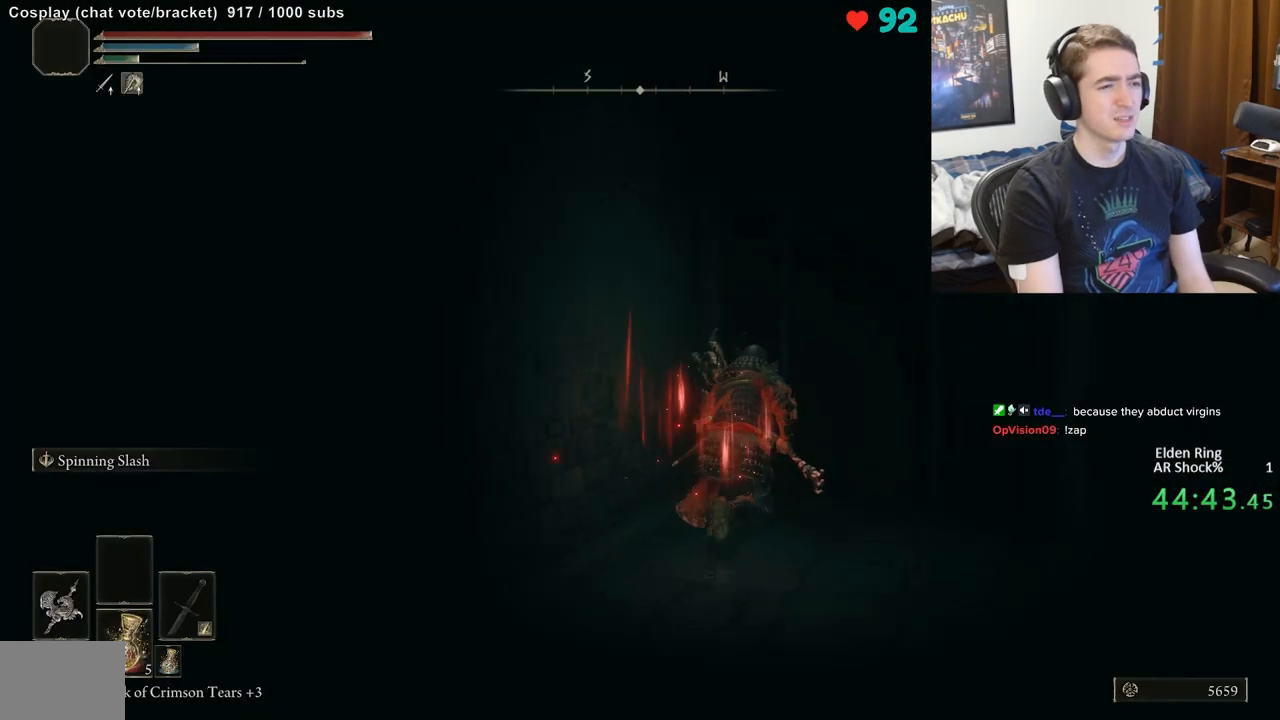
{"buttons": ["B"], "left_stick": "up-right", "right_stick": "left", "events": []}
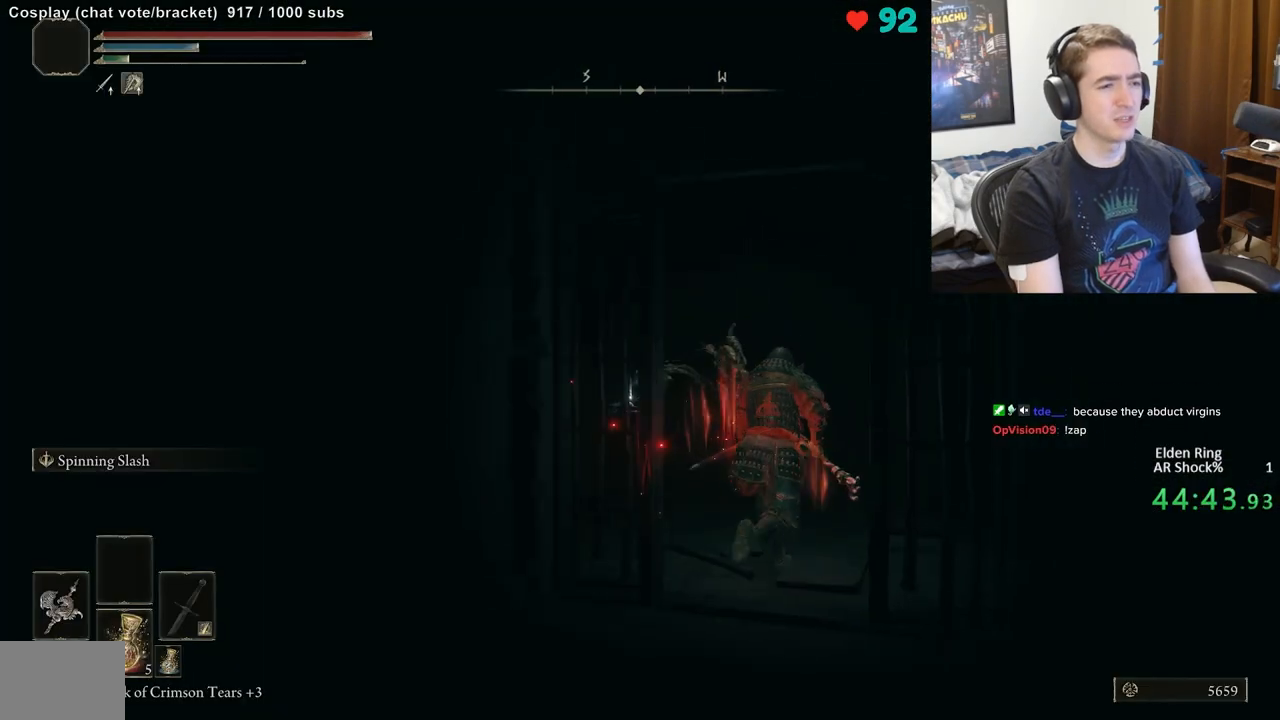
{"buttons": ["B"], "left_stick": "up-right", "right_stick": "down-right", "events": [[483, "right_stick", "down-right"]]}
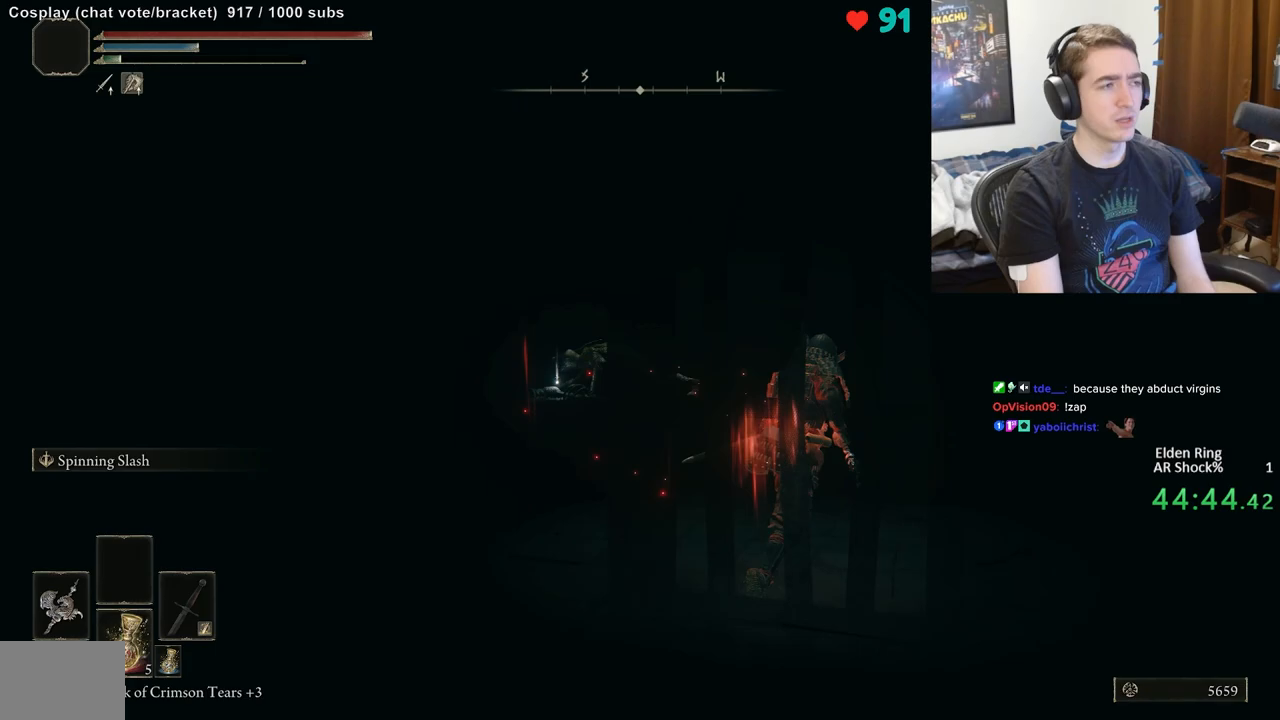
{"buttons": [], "left_stick": "up-right", "right_stick": "center", "events": [[83, "right_stick", "center"], [200, "B", "up"]]}
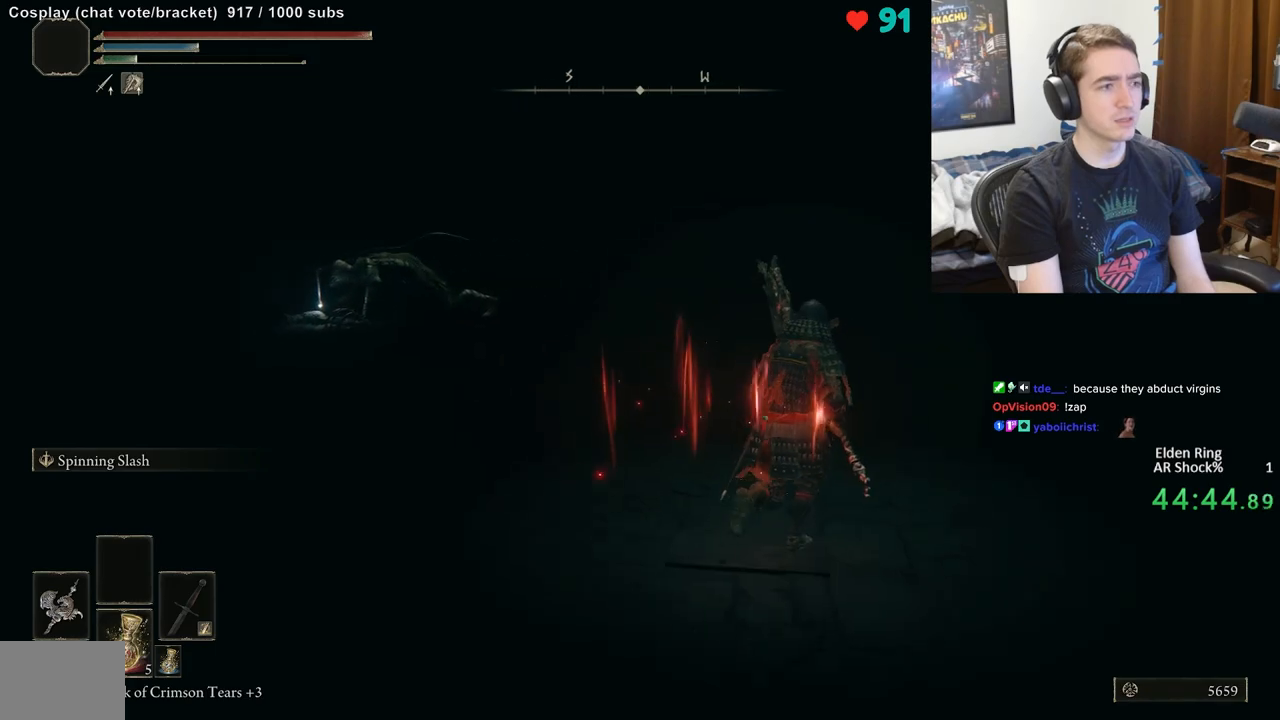
{"buttons": [], "left_stick": "up-right", "right_stick": "center", "events": []}
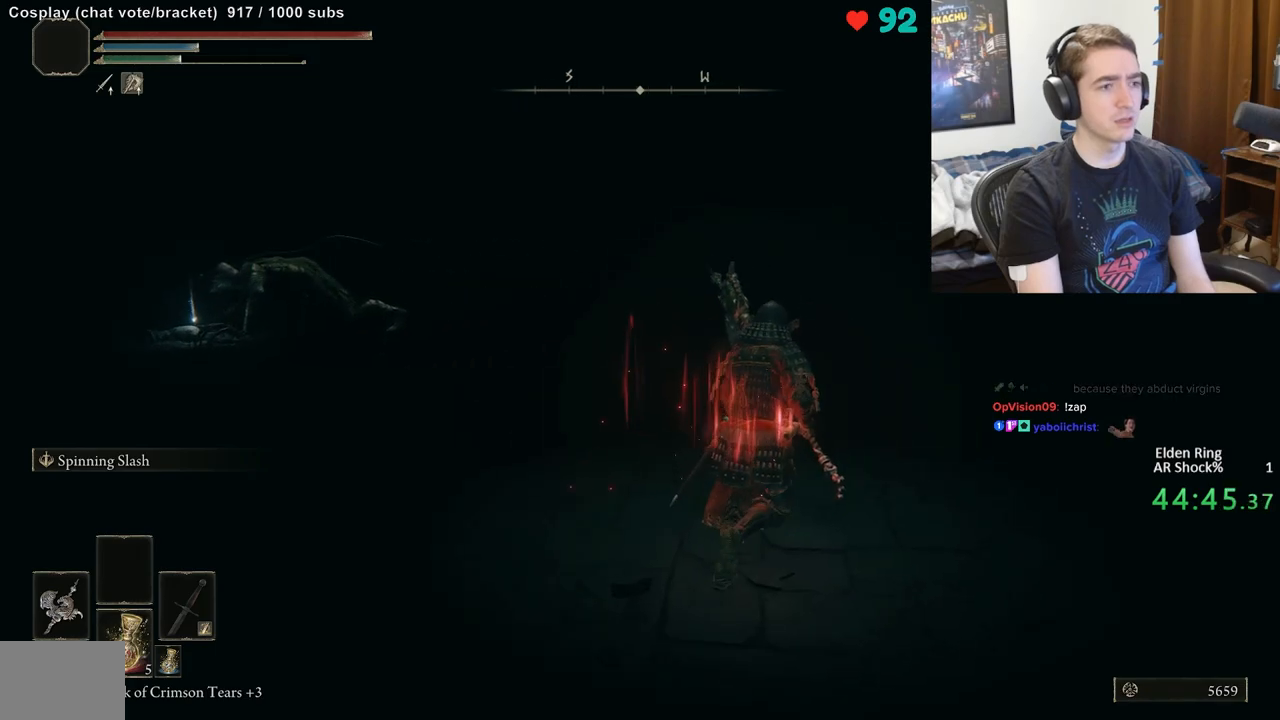
{"buttons": ["B"], "left_stick": "up-right", "right_stick": "center", "events": [[83, "B", "down"]]}
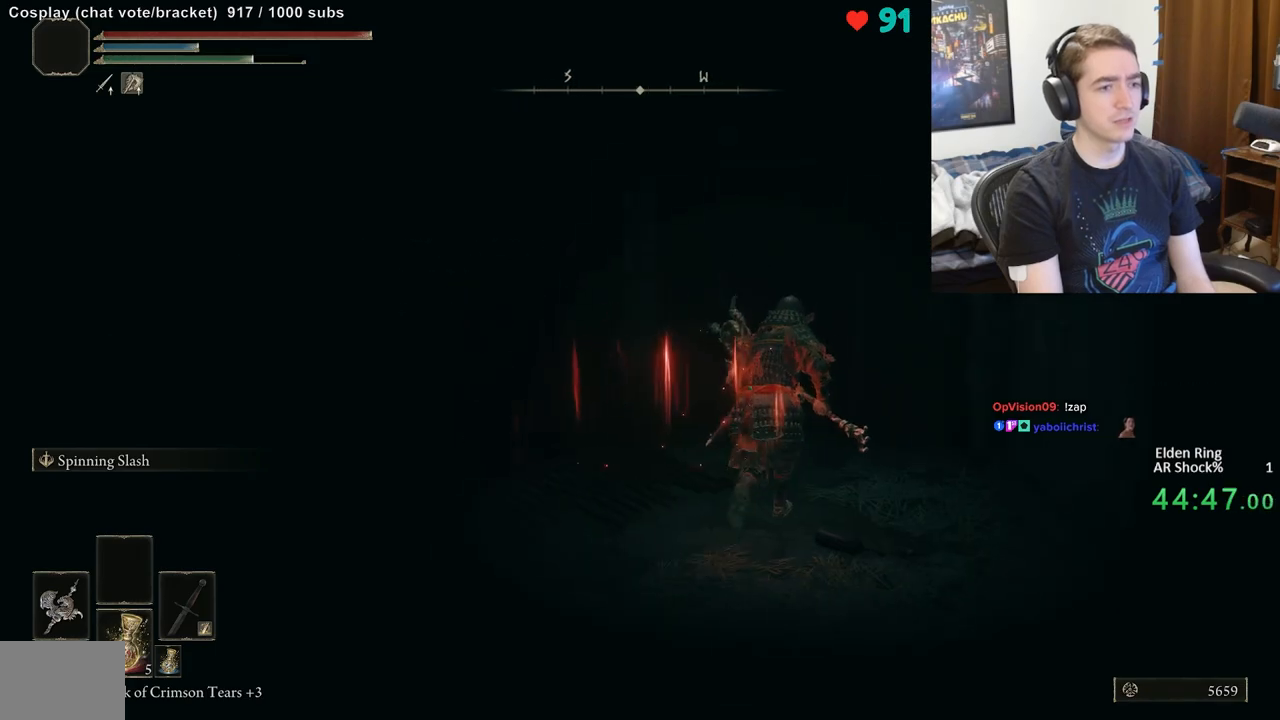
{"buttons": ["B"], "left_stick": "up", "right_stick": "center", "events": [[200, "left_stick", "up"]]}
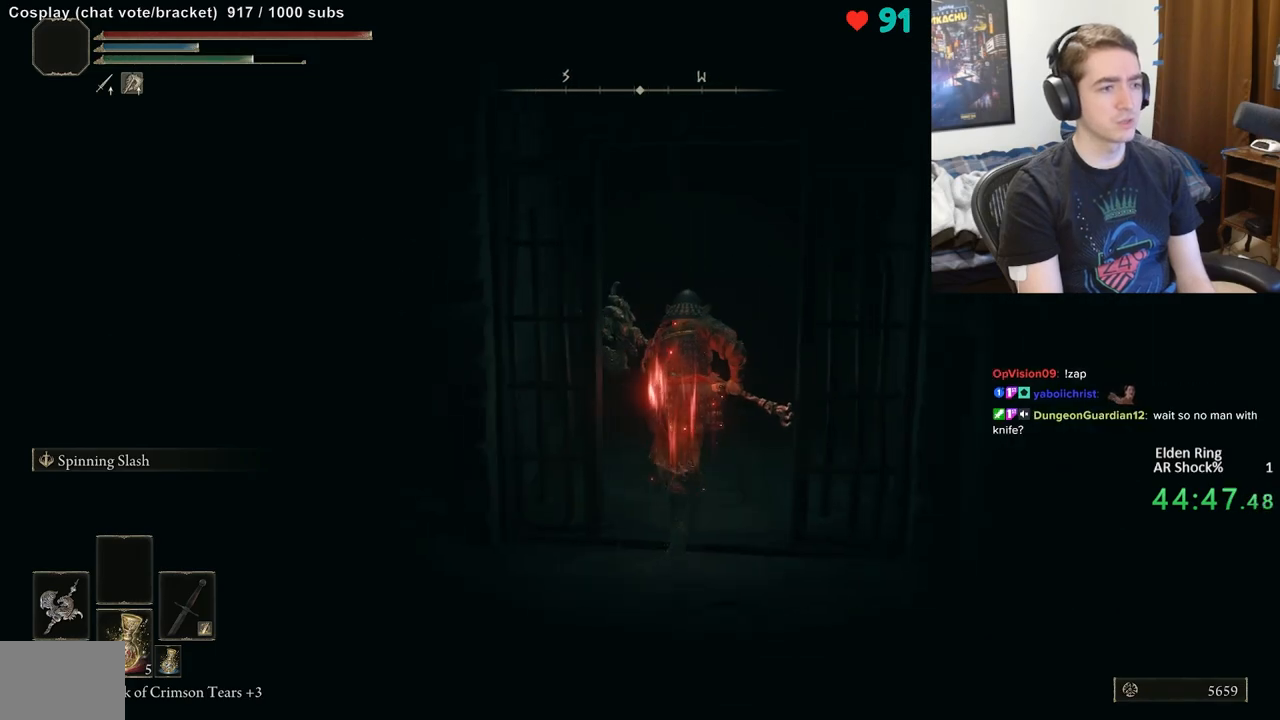
{"buttons": ["B"], "left_stick": "up", "right_stick": "down-left", "events": [[217, "right_stick", "down-left"]]}
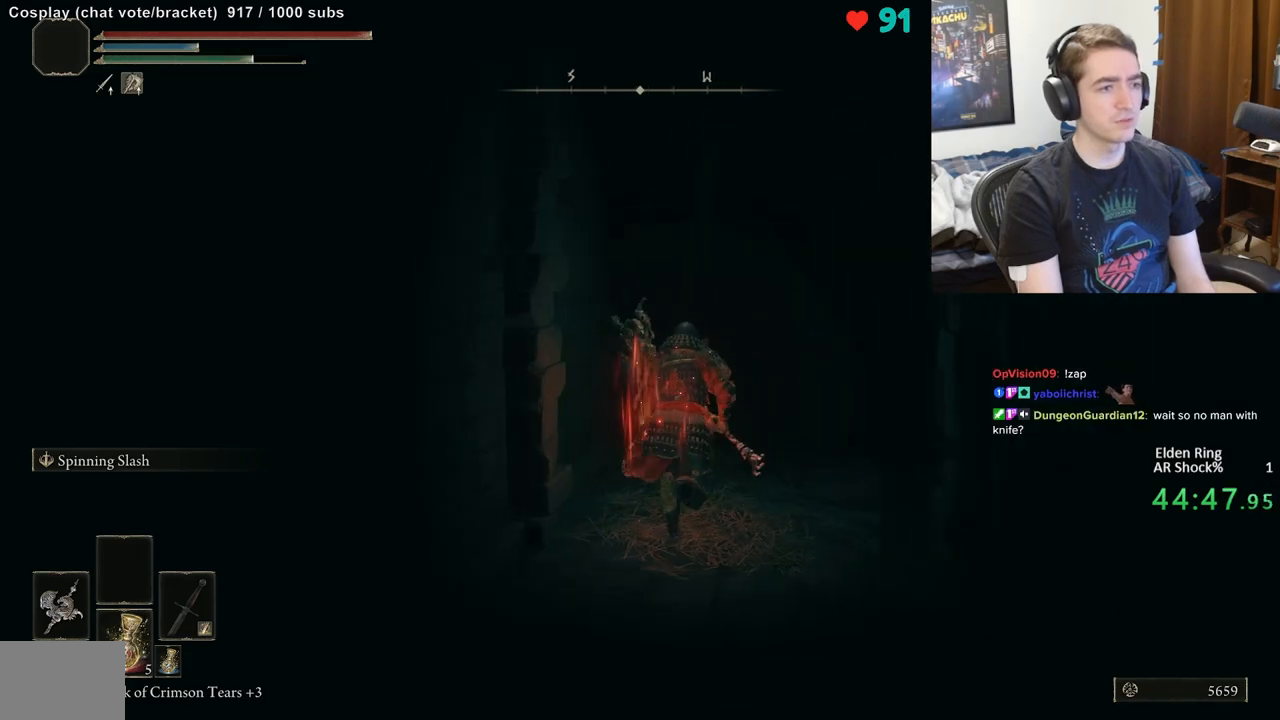
{"buttons": ["B"], "left_stick": "up", "right_stick": "down-left", "events": []}
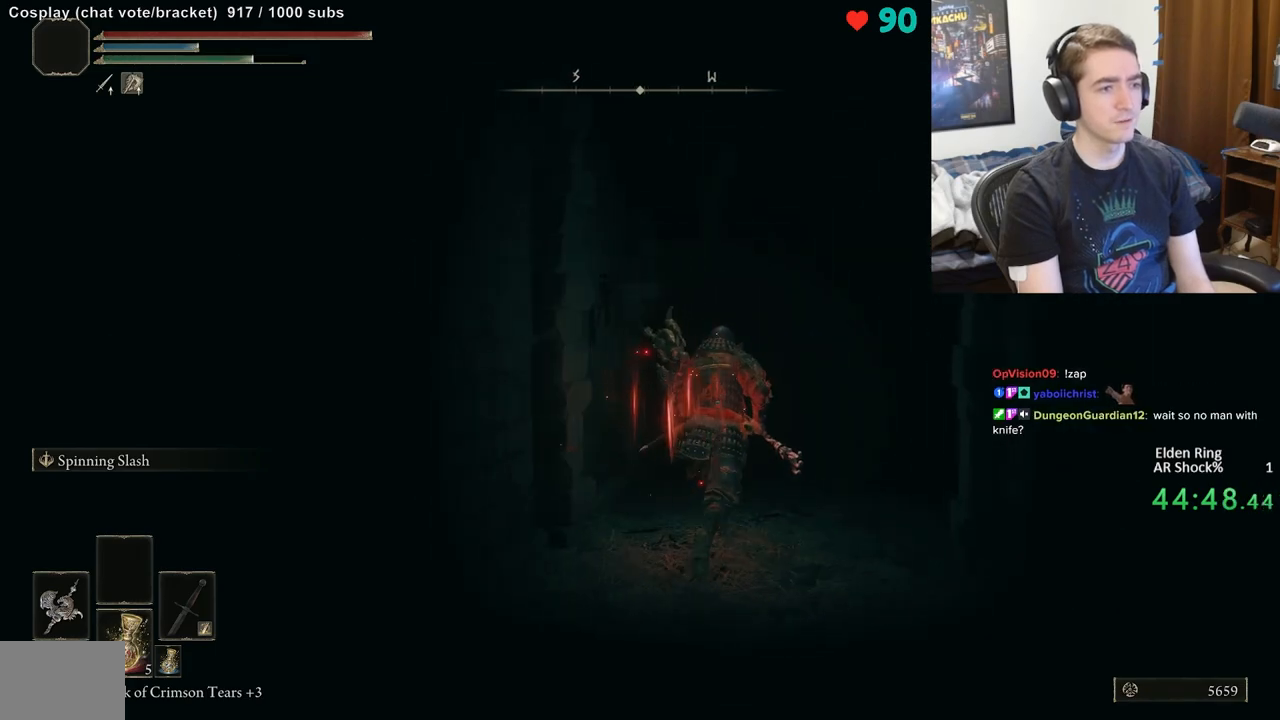
{"buttons": ["B"], "left_stick": "up", "right_stick": "down-left", "events": []}
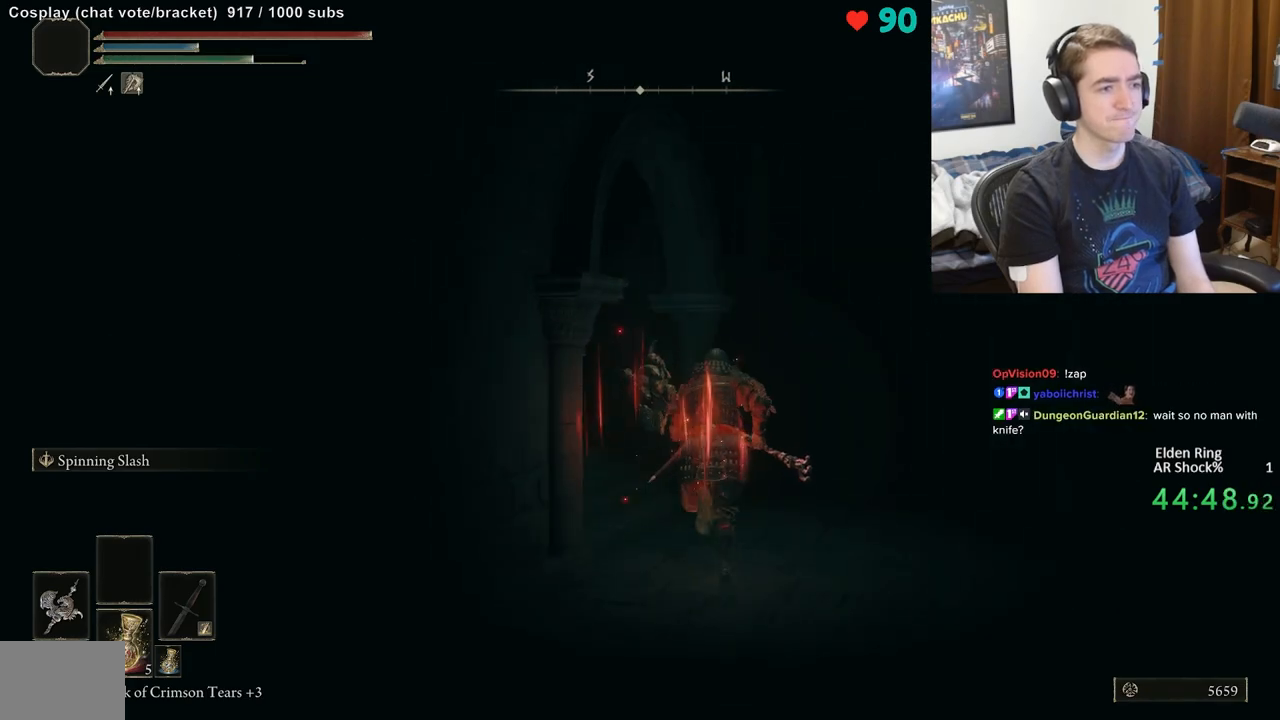
{"buttons": ["B"], "left_stick": "up", "right_stick": "center", "events": [[50, "right_stick", "left"], [67, "left_stick", "up-left"], [250, "left_stick", "up"], [250, "right_stick", "center"]]}
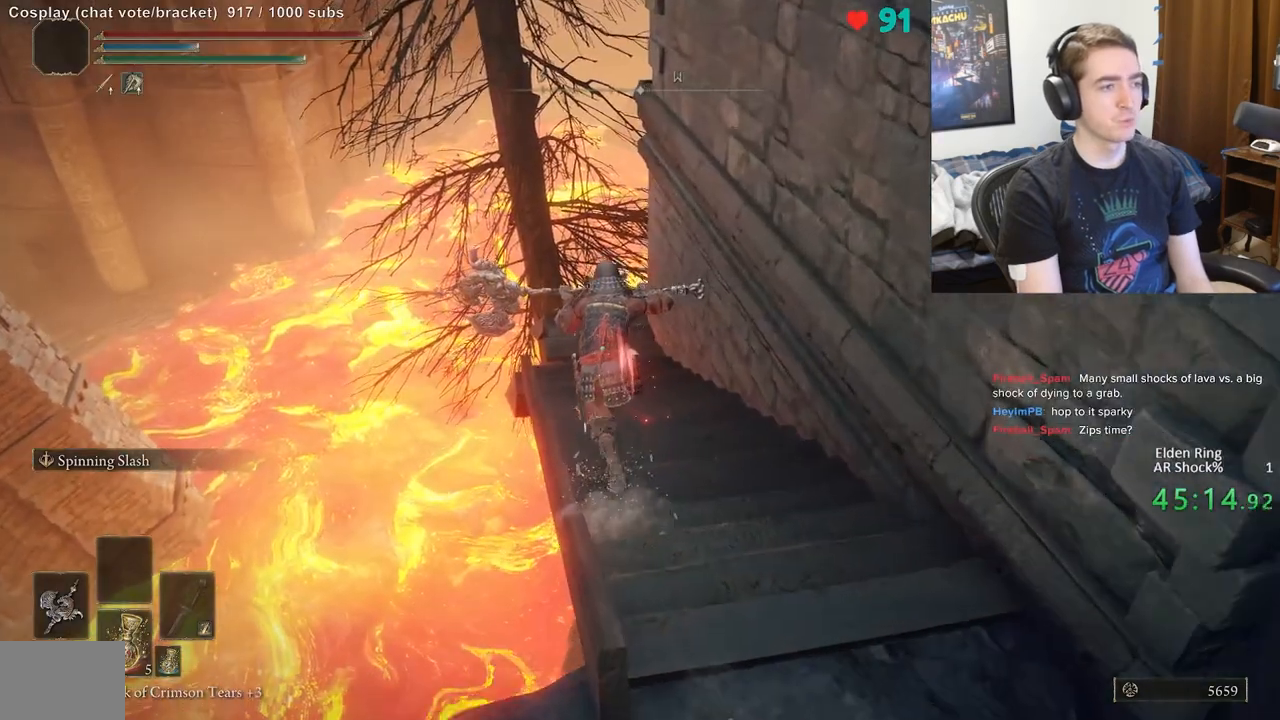
{"buttons": ["B"], "left_stick": "up", "right_stick": "center", "events": [[33, "right_stick", "down-right"], [150, "right_stick", "center"]]}
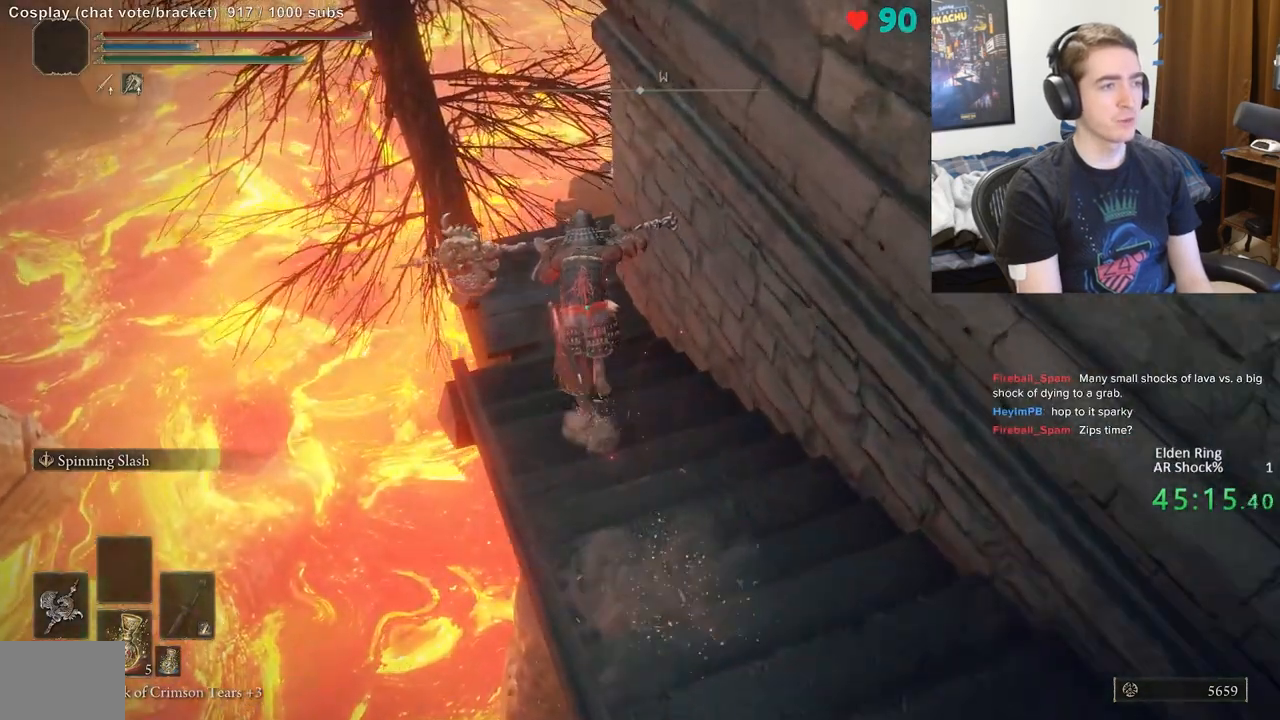
{"buttons": ["B"], "left_stick": "up", "right_stick": "center", "events": []}
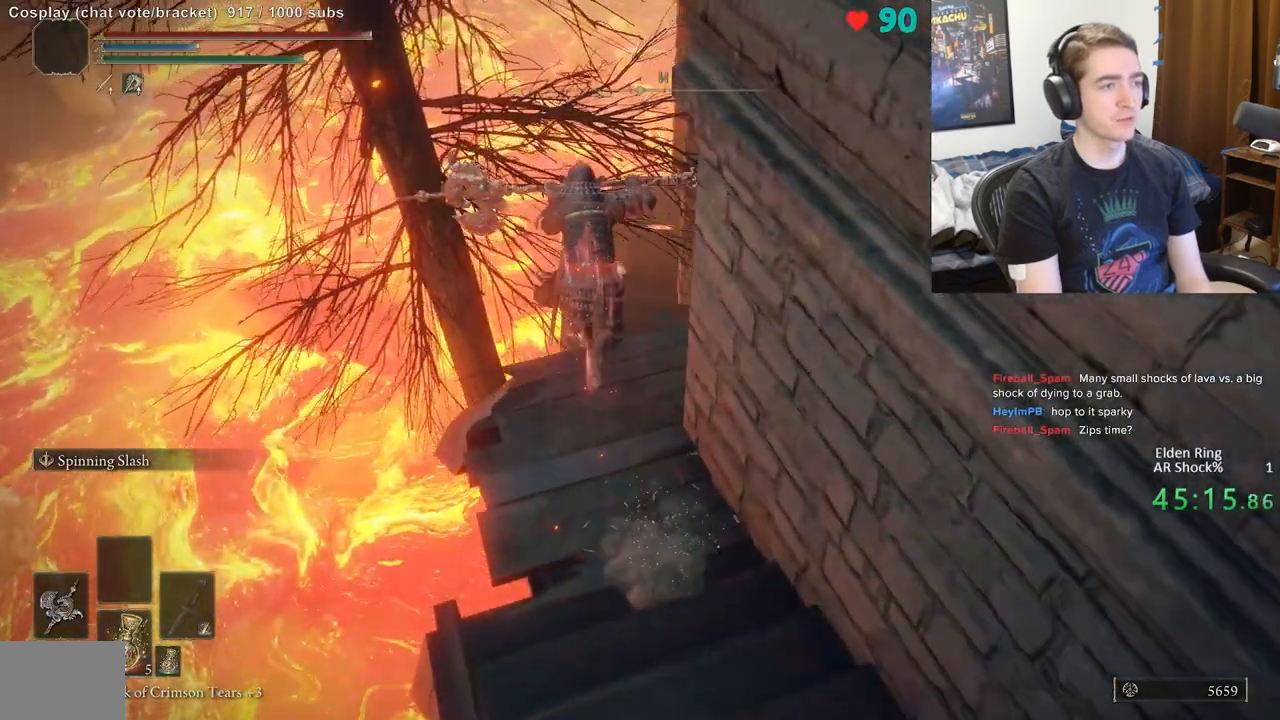
{"buttons": ["B"], "left_stick": "up", "right_stick": "center", "events": []}
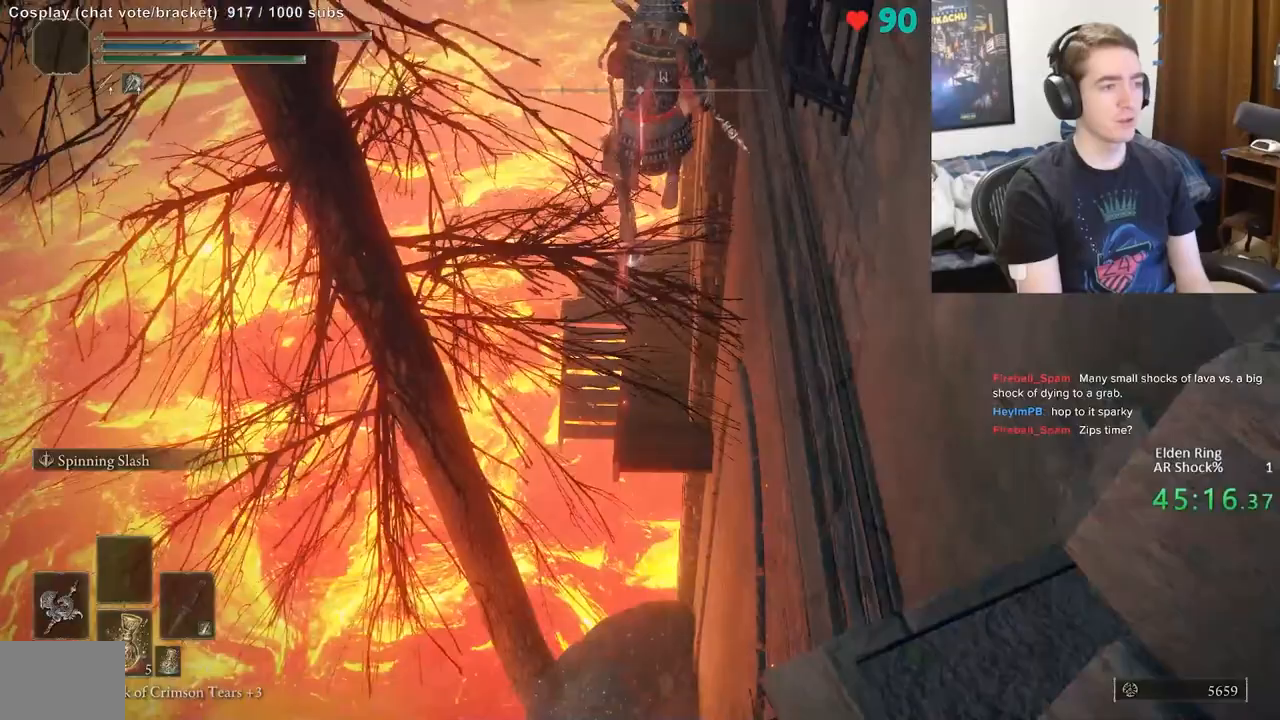
{"buttons": ["B"], "left_stick": "up", "right_stick": "center", "events": []}